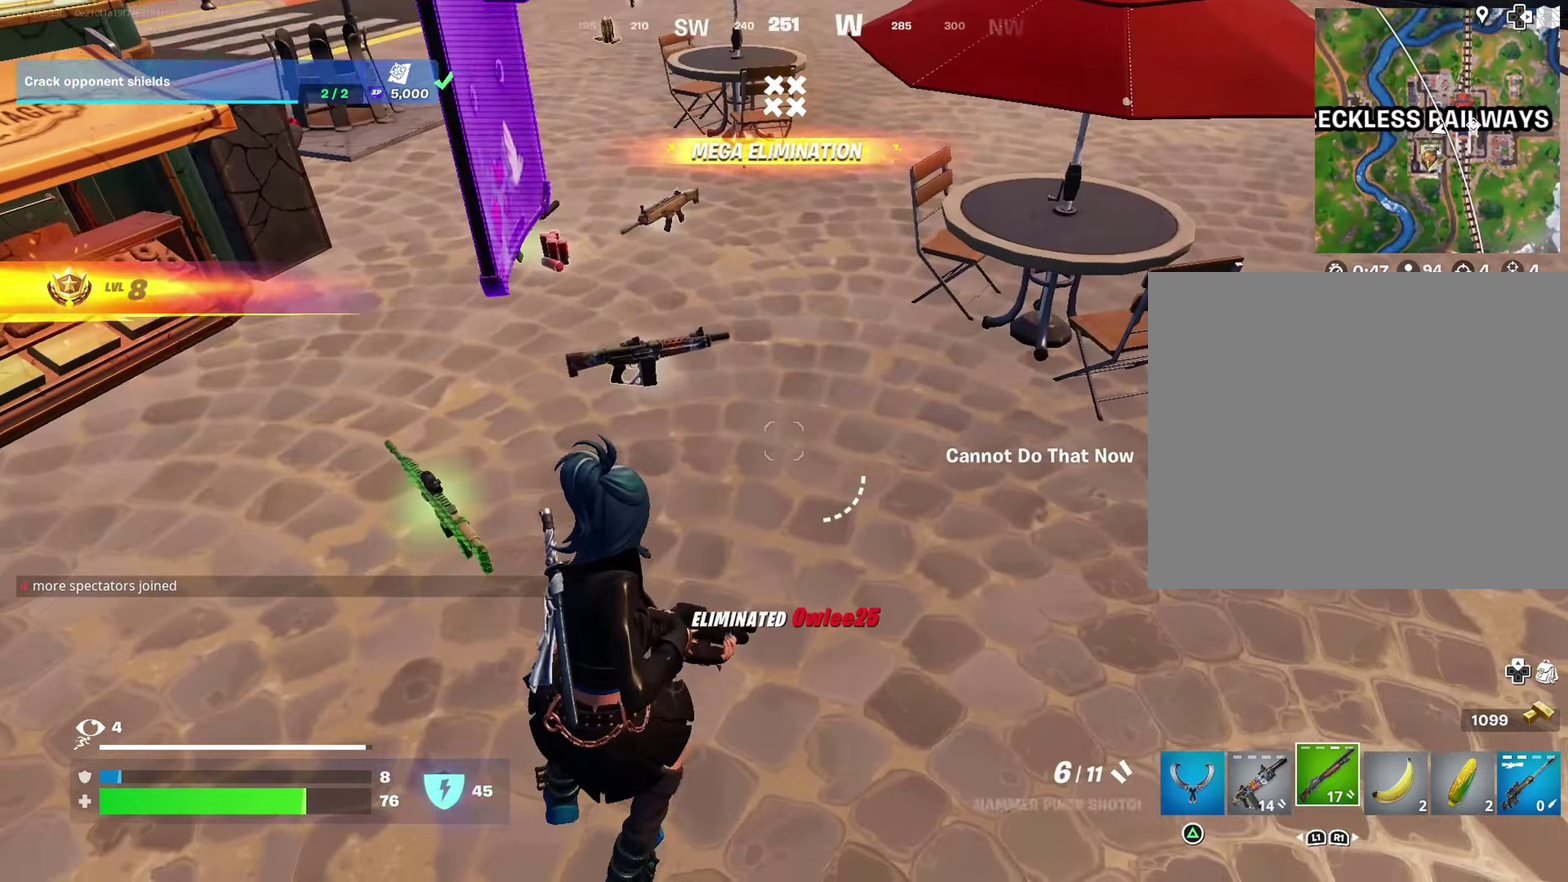
Gameplay with a controller (PlayStation layout); each line is a JSON object with the inputs held at the frame after it (dt_ms = milliseconds from this image to that frame). "events" lists button and stick changes between this image and that frame as [ms after this image, input, new state], when the widget could be followed in between.
{"dt_ms": 500, "buttons": [], "left_stick": "up-left", "right_stick": "up-left", "events": [[83, "left_stick", "up-left"], [200, "SQUARE", "down"], [200, "left_stick", "up"], [250, "SQUARE", "up"], [333, "left_stick", "up-left"], [483, "right_stick", "up-left"]]}
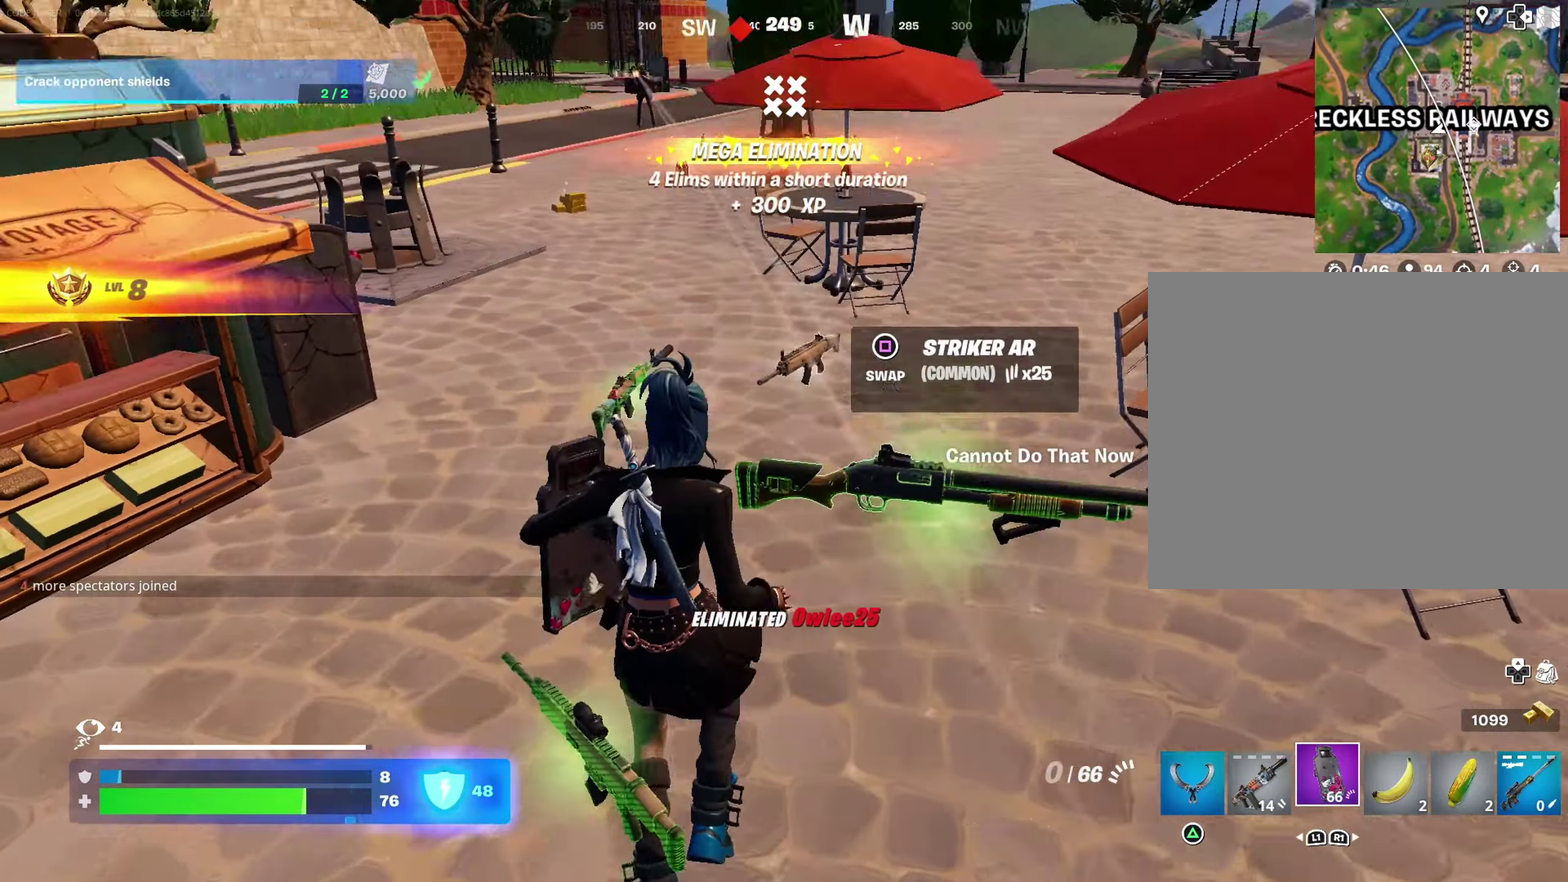
{"dt_ms": 500, "buttons": ["L2"], "left_stick": "down-right", "right_stick": "center", "events": [[117, "right_stick", "left"], [167, "right_stick", "center"], [233, "right_stick", "right"], [333, "left_stick", "left"], [350, "right_stick", "center"], [417, "L2", "down"], [450, "left_stick", "down-right"]]}
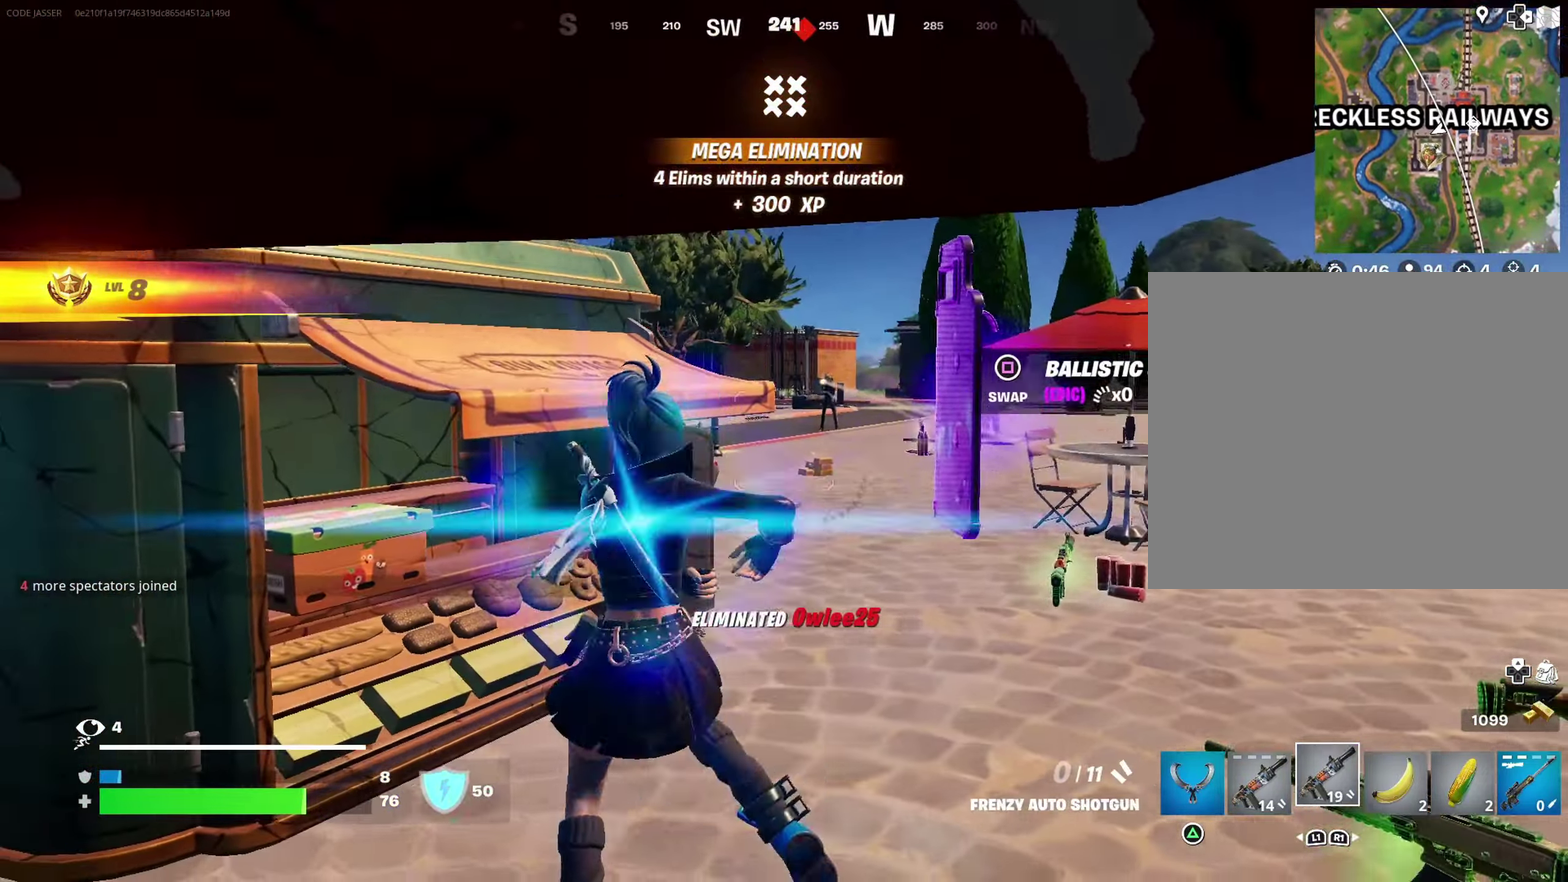
{"dt_ms": 500, "buttons": ["L2"], "left_stick": "up-right", "right_stick": "center", "events": [[67, "left_stick", "right"], [200, "left_stick", "up-right"], [317, "left_stick", "up"], [467, "left_stick", "up-right"]]}
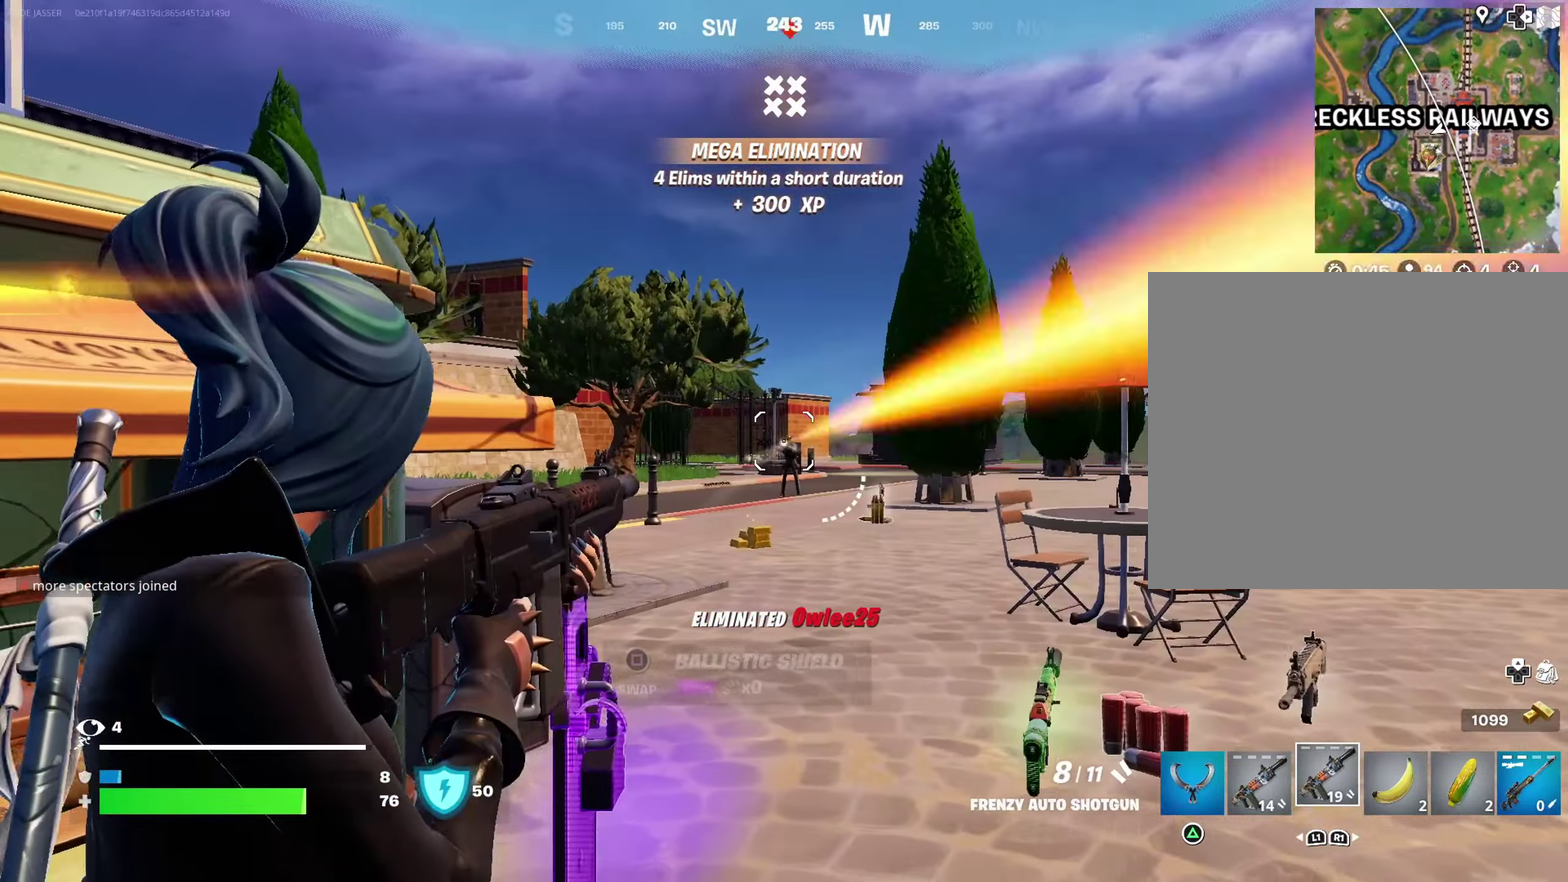
{"dt_ms": 400, "buttons": [], "left_stick": "down-left", "right_stick": "down"}
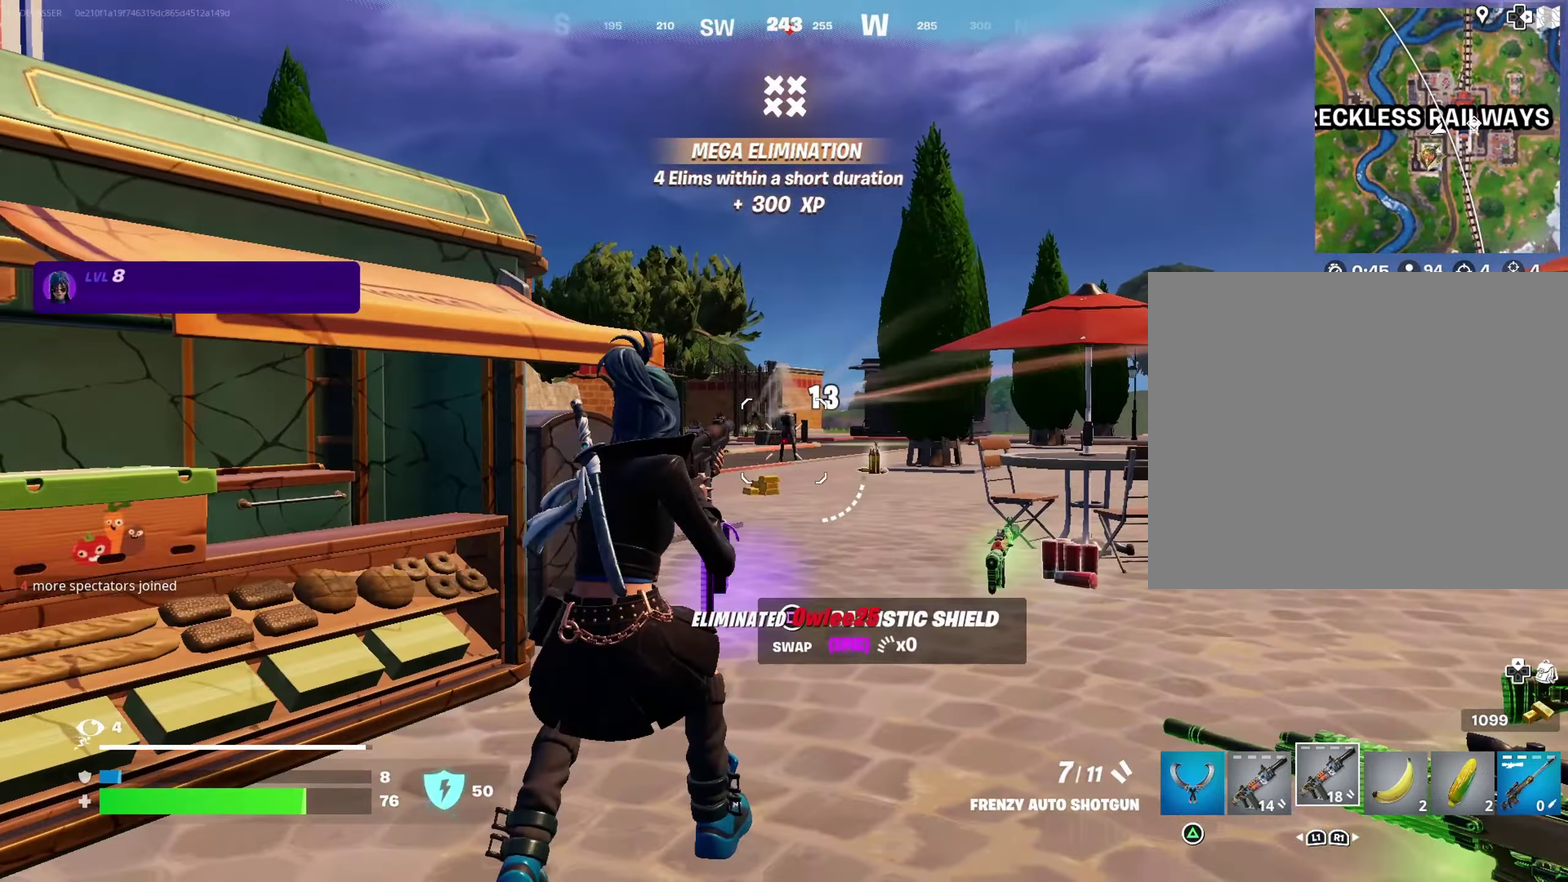
{"dt_ms": 600, "buttons": [], "left_stick": "up-right", "right_stick": "center"}
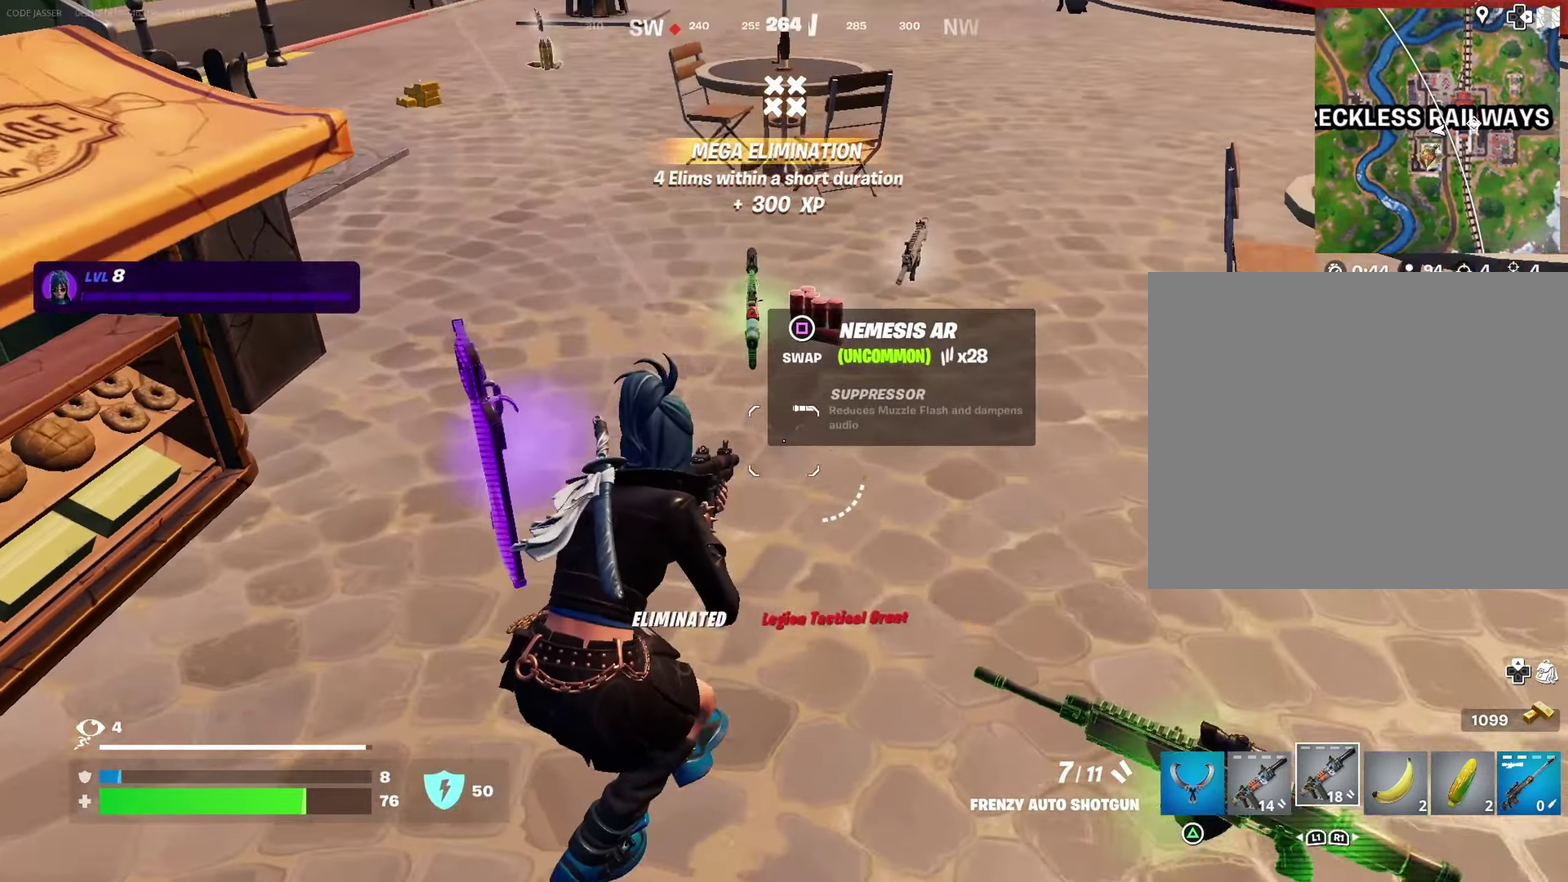
{"dt_ms": 400, "buttons": [], "left_stick": "right", "right_stick": "right", "events": [[67, "left_stick", "up"], [200, "left_stick", "right"], [250, "left_stick", "down-right"], [283, "right_stick", "down-right"], [350, "right_stick", "right"], [367, "left_stick", "right"]]}
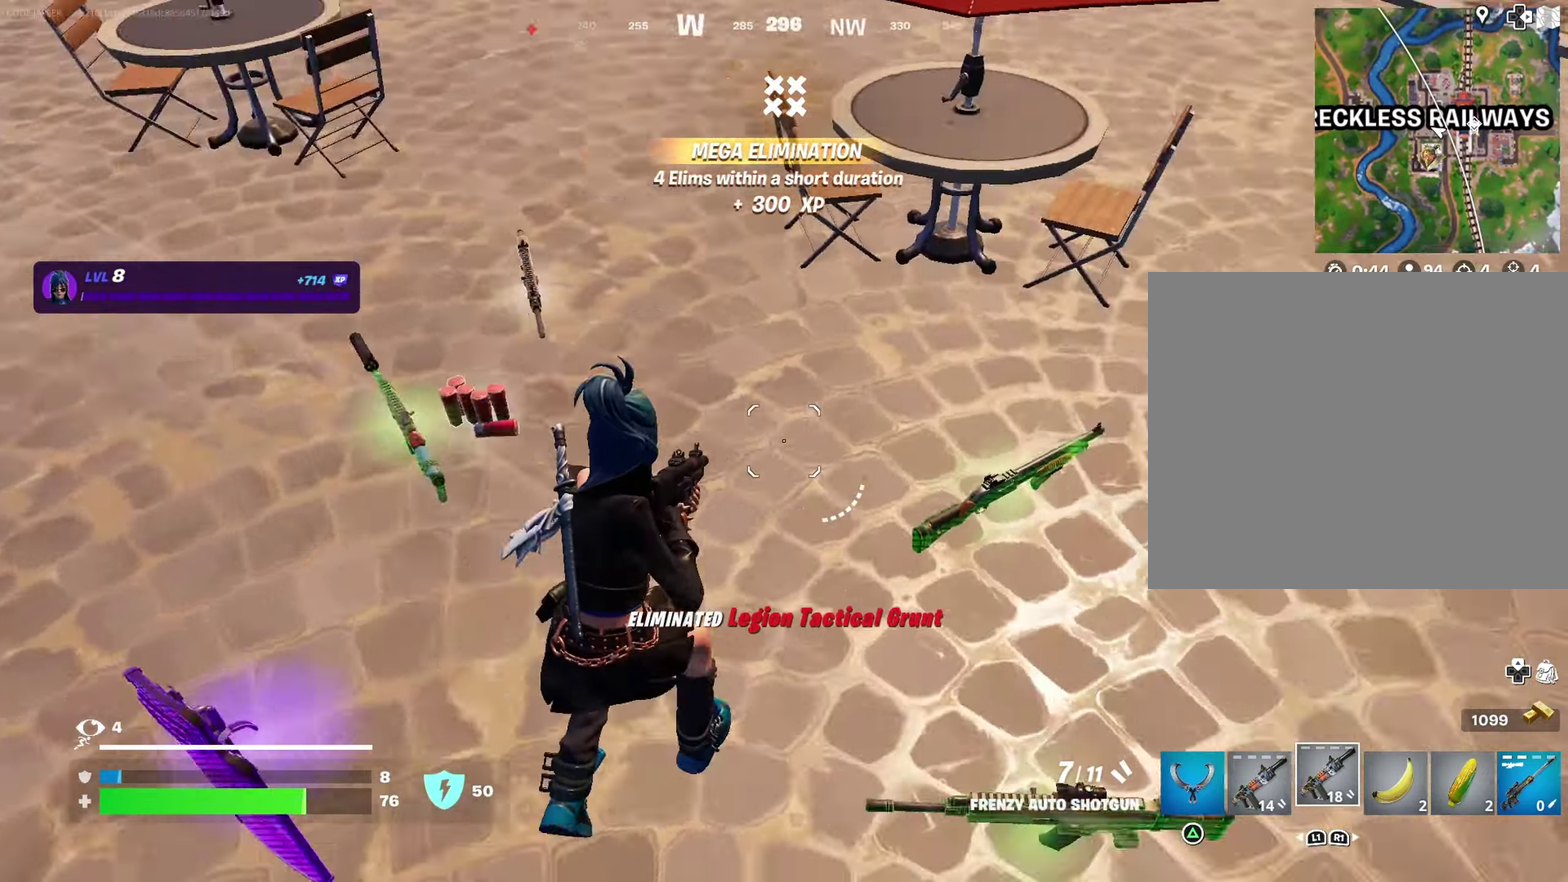
{"dt_ms": 600, "buttons": [], "left_stick": "up-right", "right_stick": "up-left"}
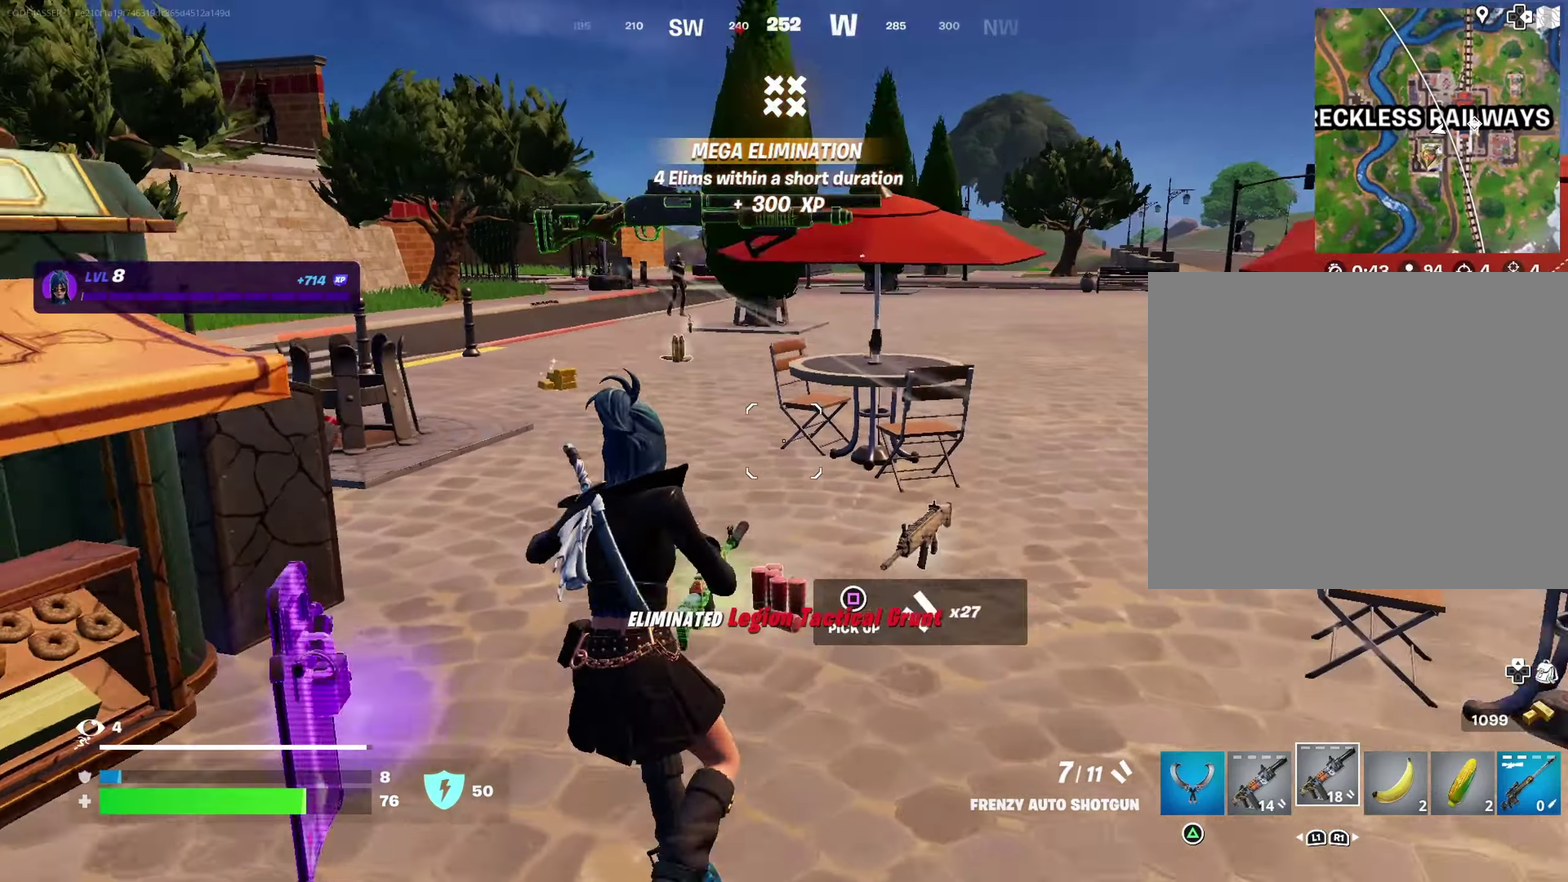
{"dt_ms": 300, "buttons": [], "left_stick": "down", "right_stick": "left", "events": [[33, "right_stick", "center"], [183, "left_stick", "right"], [217, "right_stick", "left"], [233, "left_stick", "down-right"], [300, "left_stick", "down"]]}
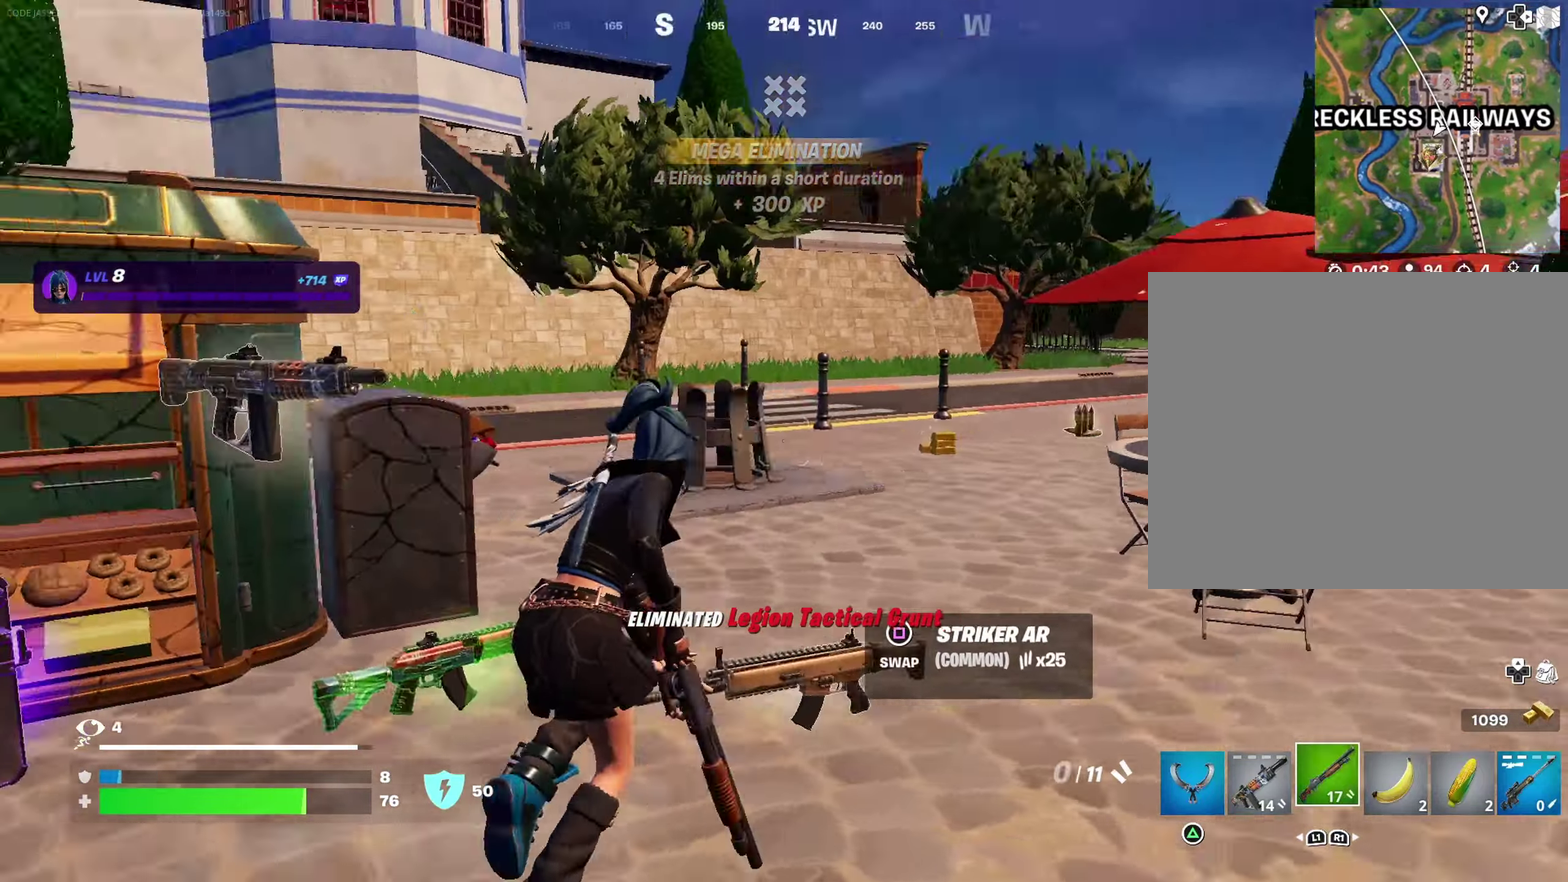
{"dt_ms": 700, "buttons": [], "left_stick": "up", "right_stick": "center"}
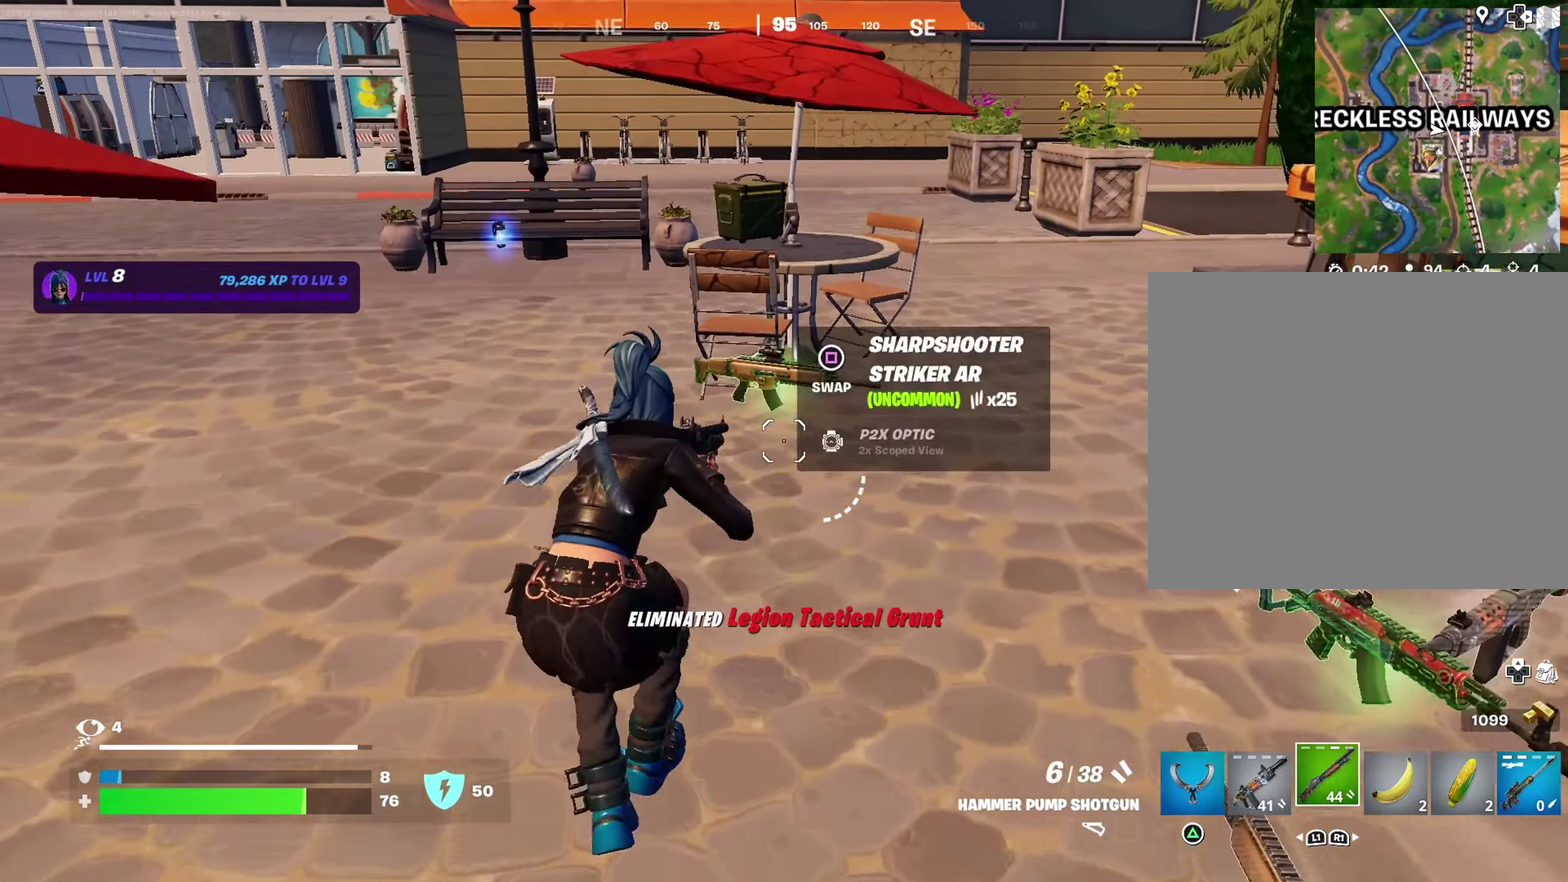
{"dt_ms": 300, "buttons": [], "left_stick": "left", "right_stick": "right"}
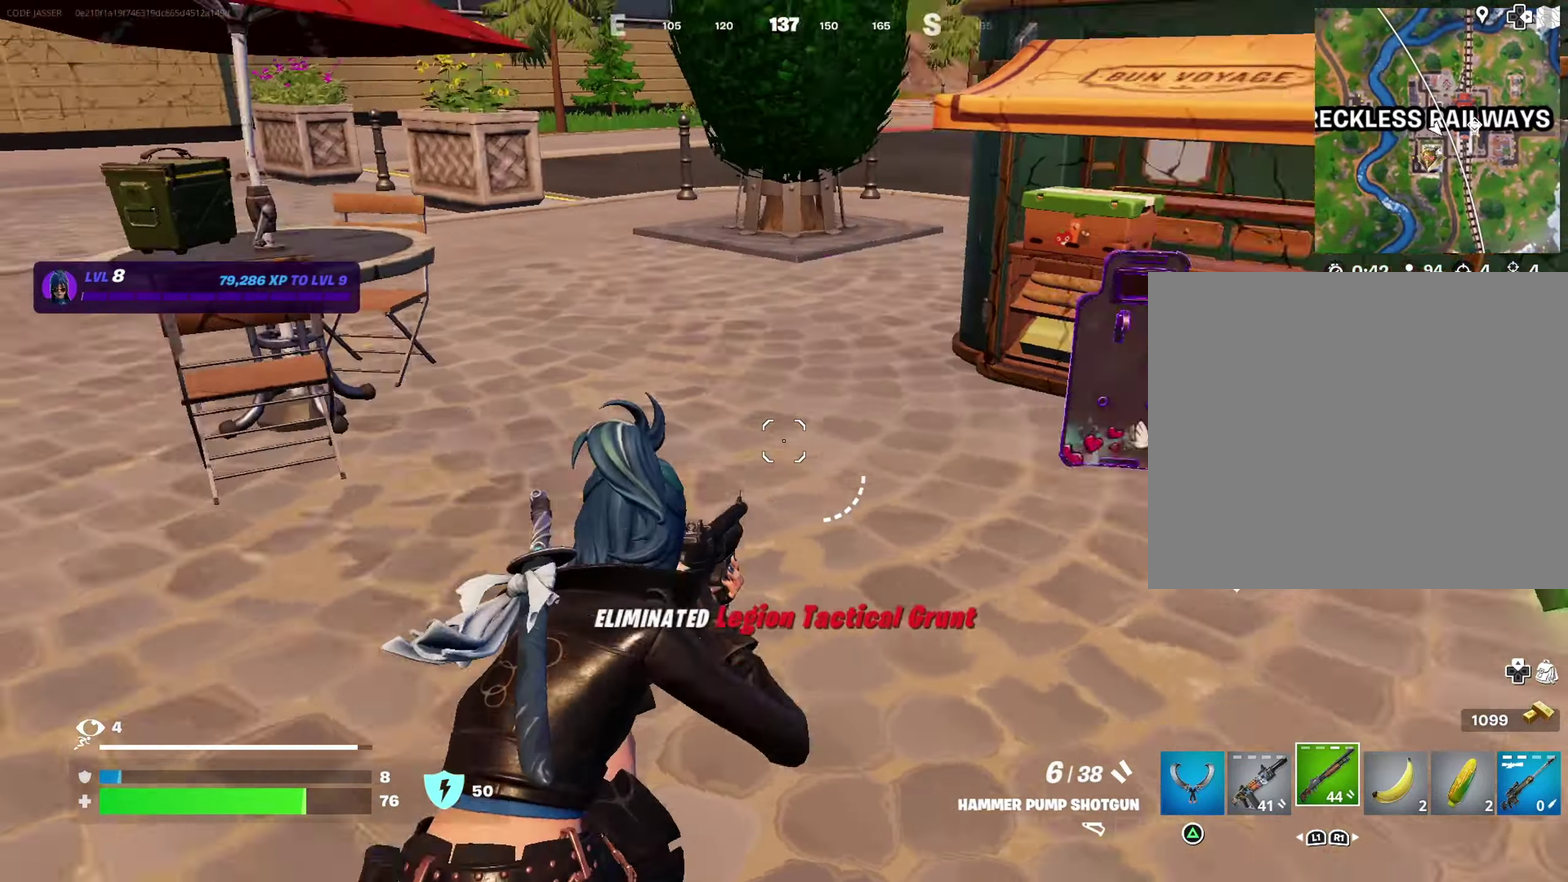
{"dt_ms": 900, "buttons": [], "left_stick": "left", "right_stick": "center", "events": [[50, "CROSS", "down"], [83, "right_stick", "up-right"], [117, "left_stick", "down"], [133, "right_stick", "right"], [233, "CROSS", "up"], [250, "left_stick", "down-right"], [250, "right_stick", "center"], [317, "left_stick", "down"], [417, "left_stick", "left"], [483, "right_stick", "up-right"], [617, "right_stick", "center"]]}
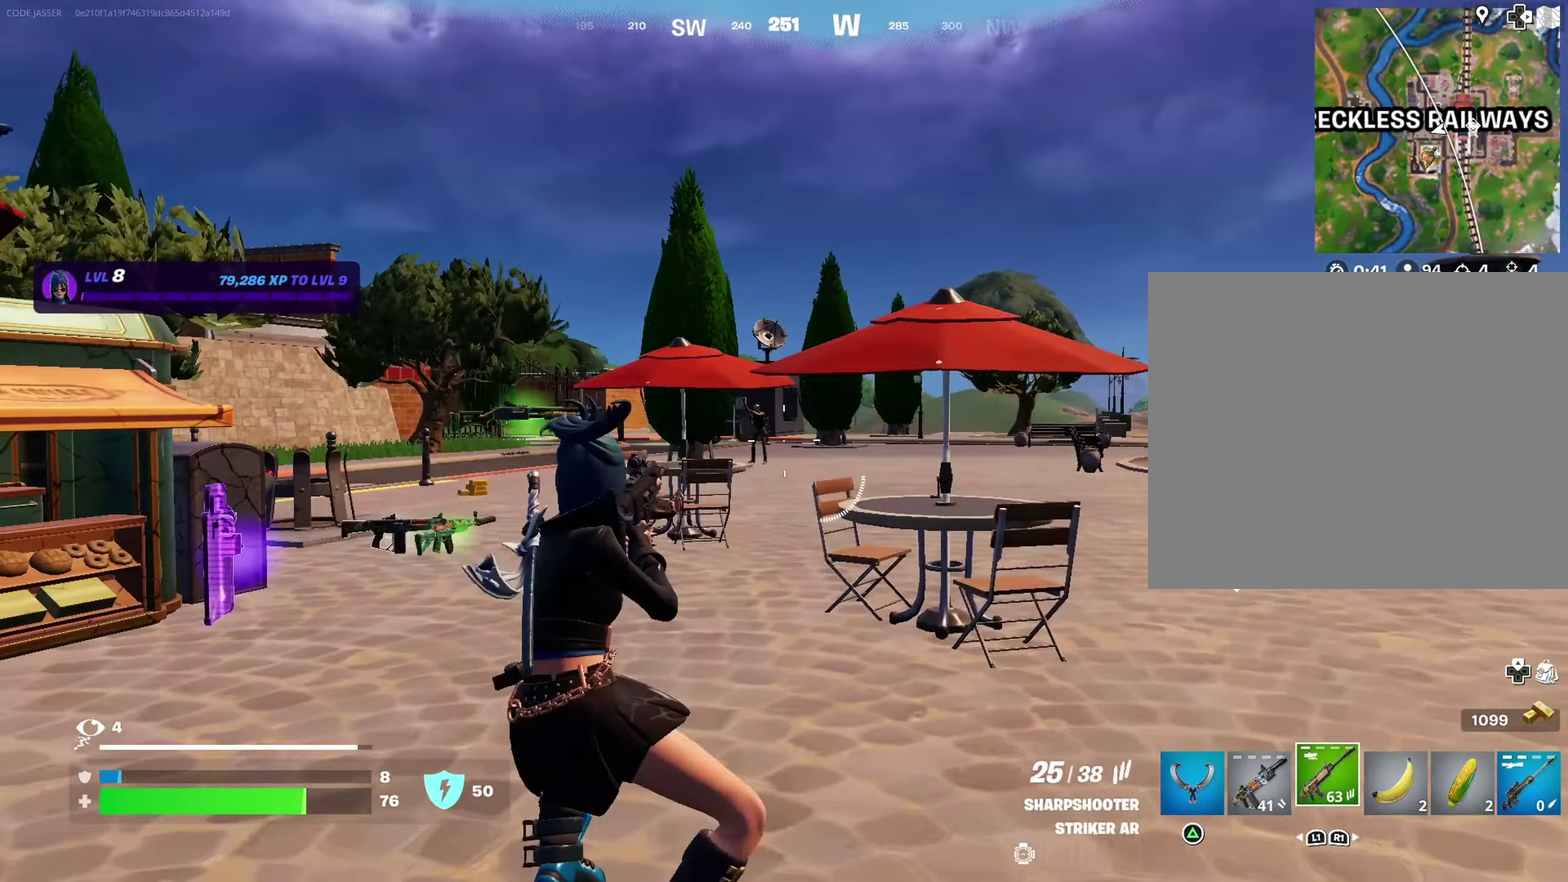
{"dt_ms": 300, "buttons": ["L2"], "left_stick": "up-right", "right_stick": "center", "events": [[33, "left_stick", "up-left"], [50, "L2", "down"], [217, "left_stick", "up"], [300, "left_stick", "up-right"]]}
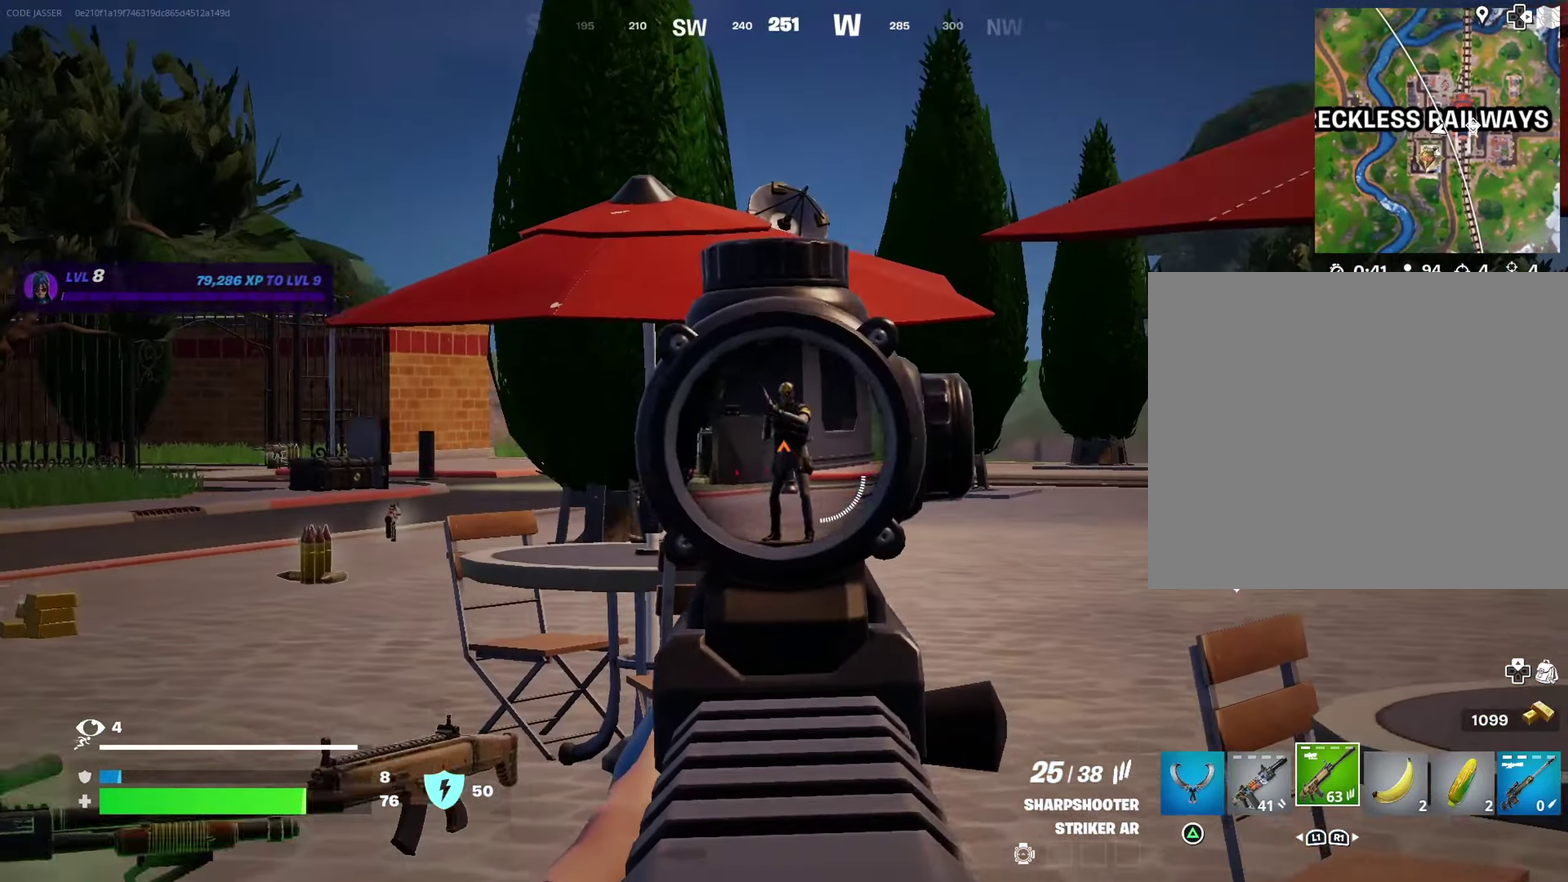
{"dt_ms": 700, "buttons": ["L2", "R2"], "left_stick": "up", "right_stick": "down", "events": [[100, "R2", "down"], [150, "left_stick", "center"], [283, "left_stick", "down"], [333, "left_stick", "down-right"], [467, "right_stick", "down"], [483, "left_stick", "center"], [683, "left_stick", "up"]]}
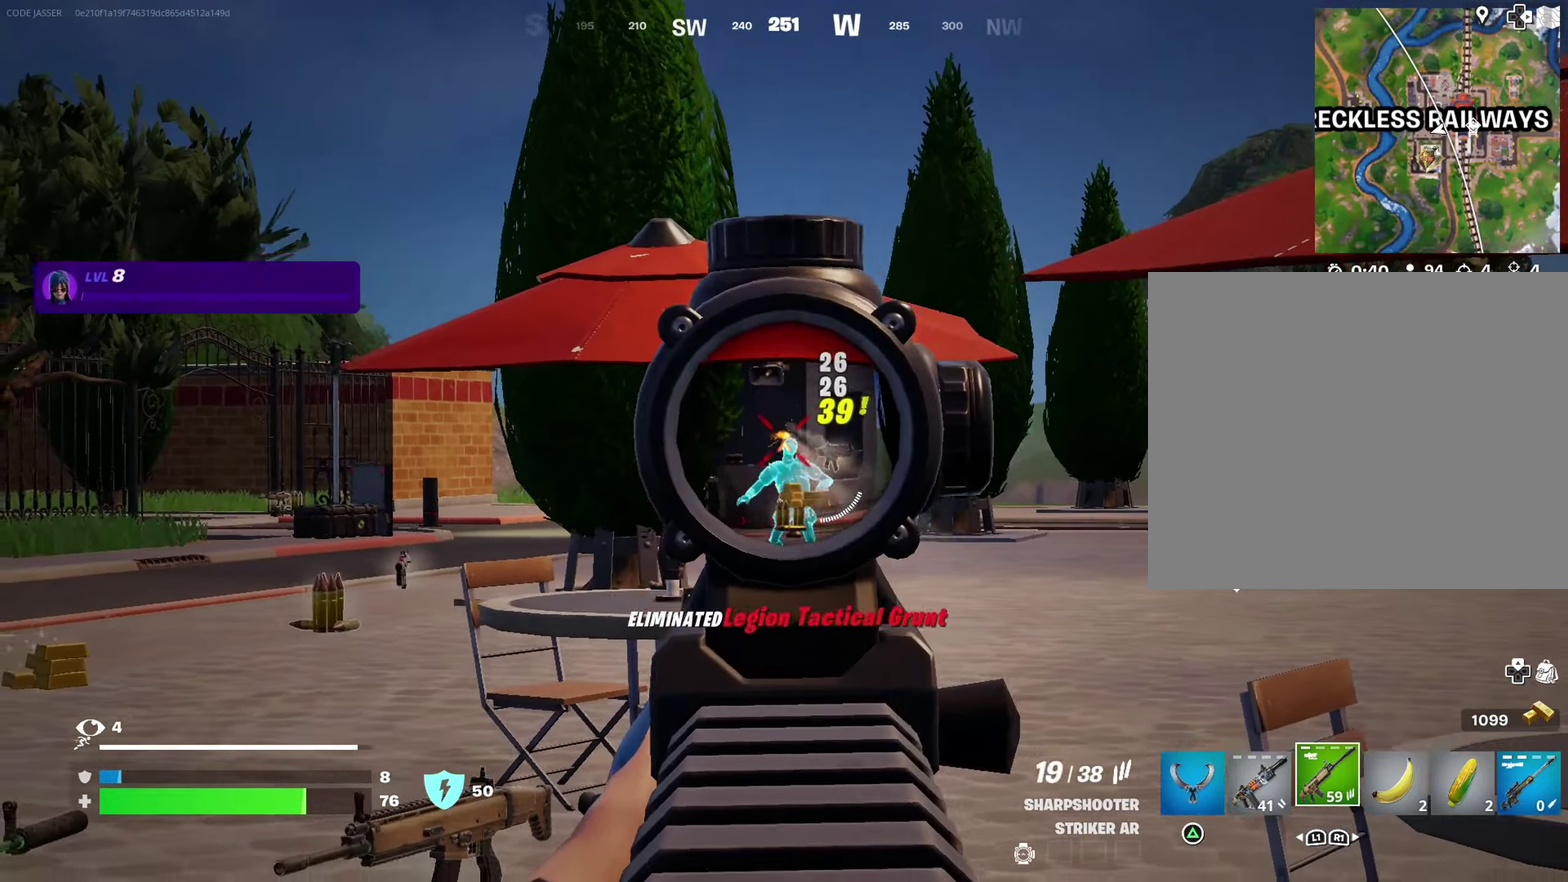
{"dt_ms": 300, "buttons": [], "left_stick": "up-right", "right_stick": "left"}
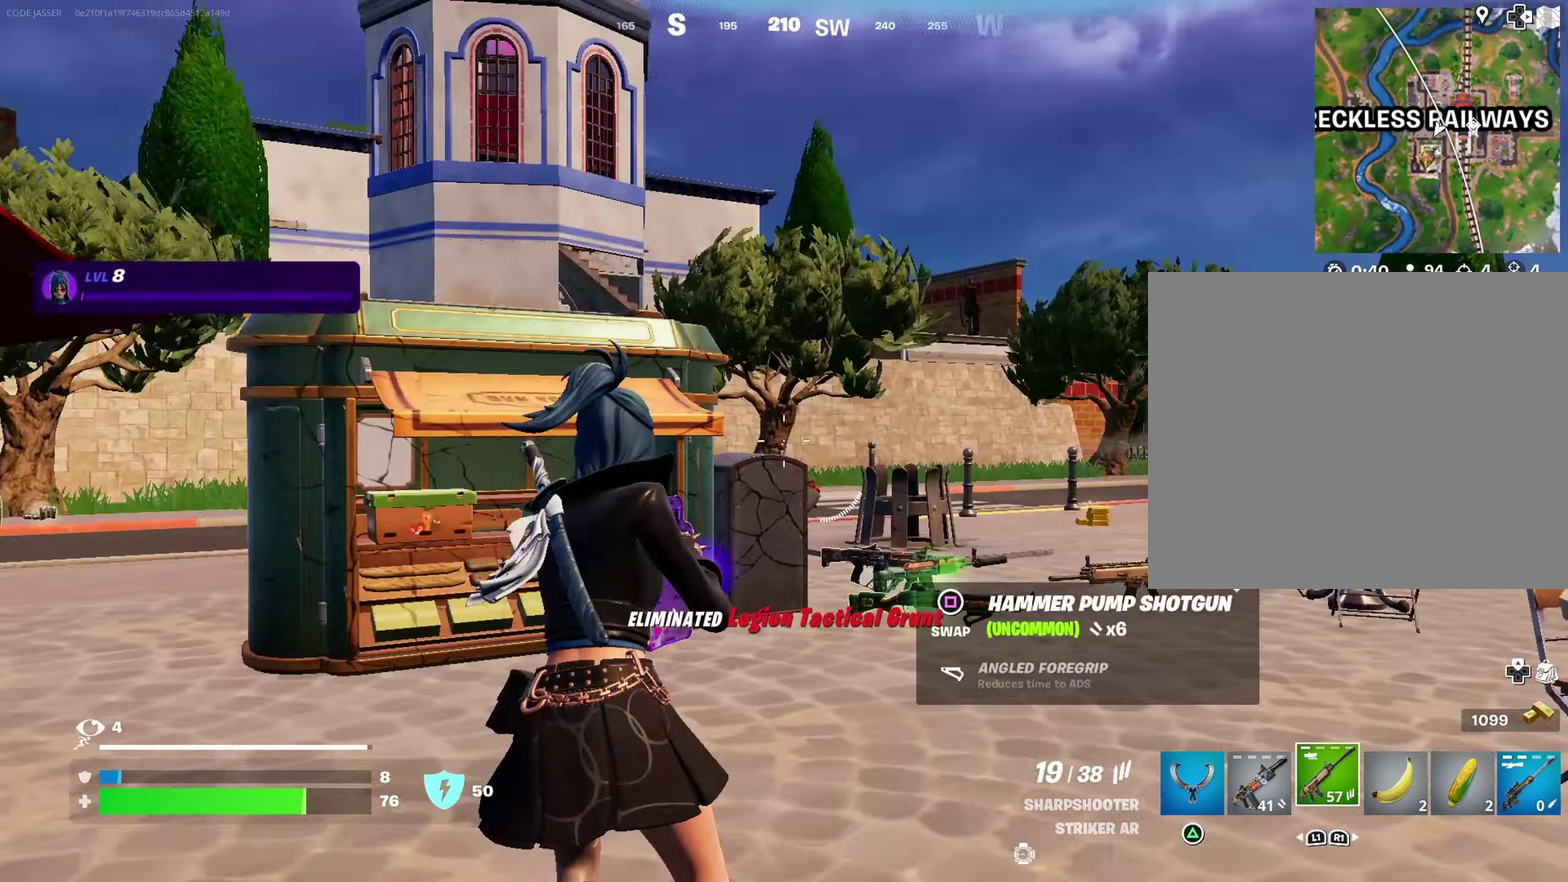
{"dt_ms": 600, "buttons": [], "left_stick": "up-right", "right_stick": "center", "events": [[33, "right_stick", "center"]]}
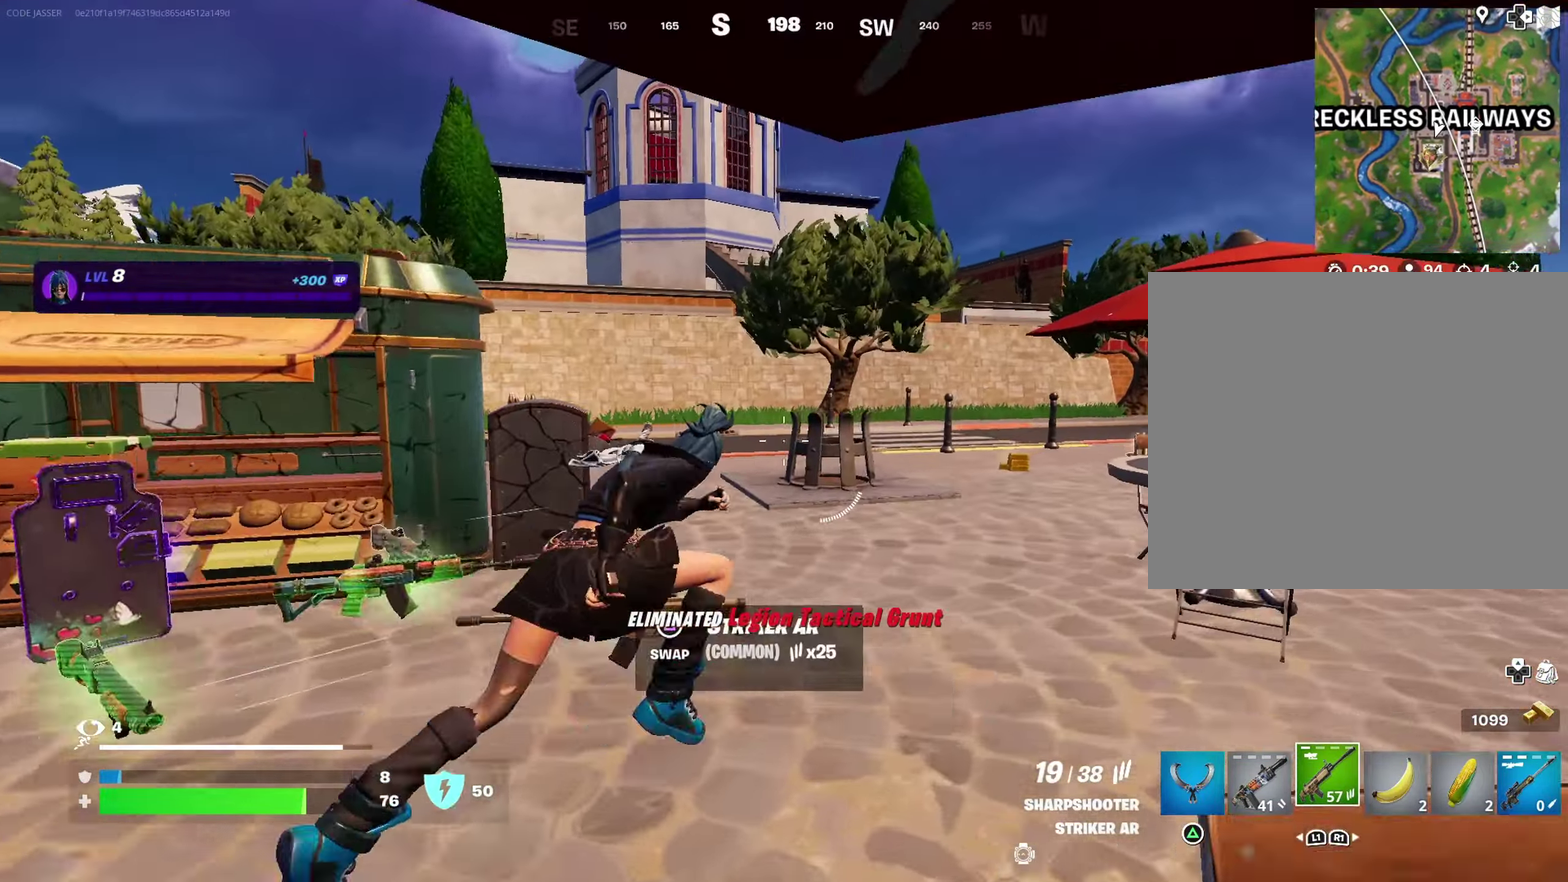
{"dt_ms": 400, "buttons": [], "left_stick": "up-left", "right_stick": "center", "events": [[150, "left_stick", "up-left"], [150, "right_stick", "right"], [267, "right_stick", "center"]]}
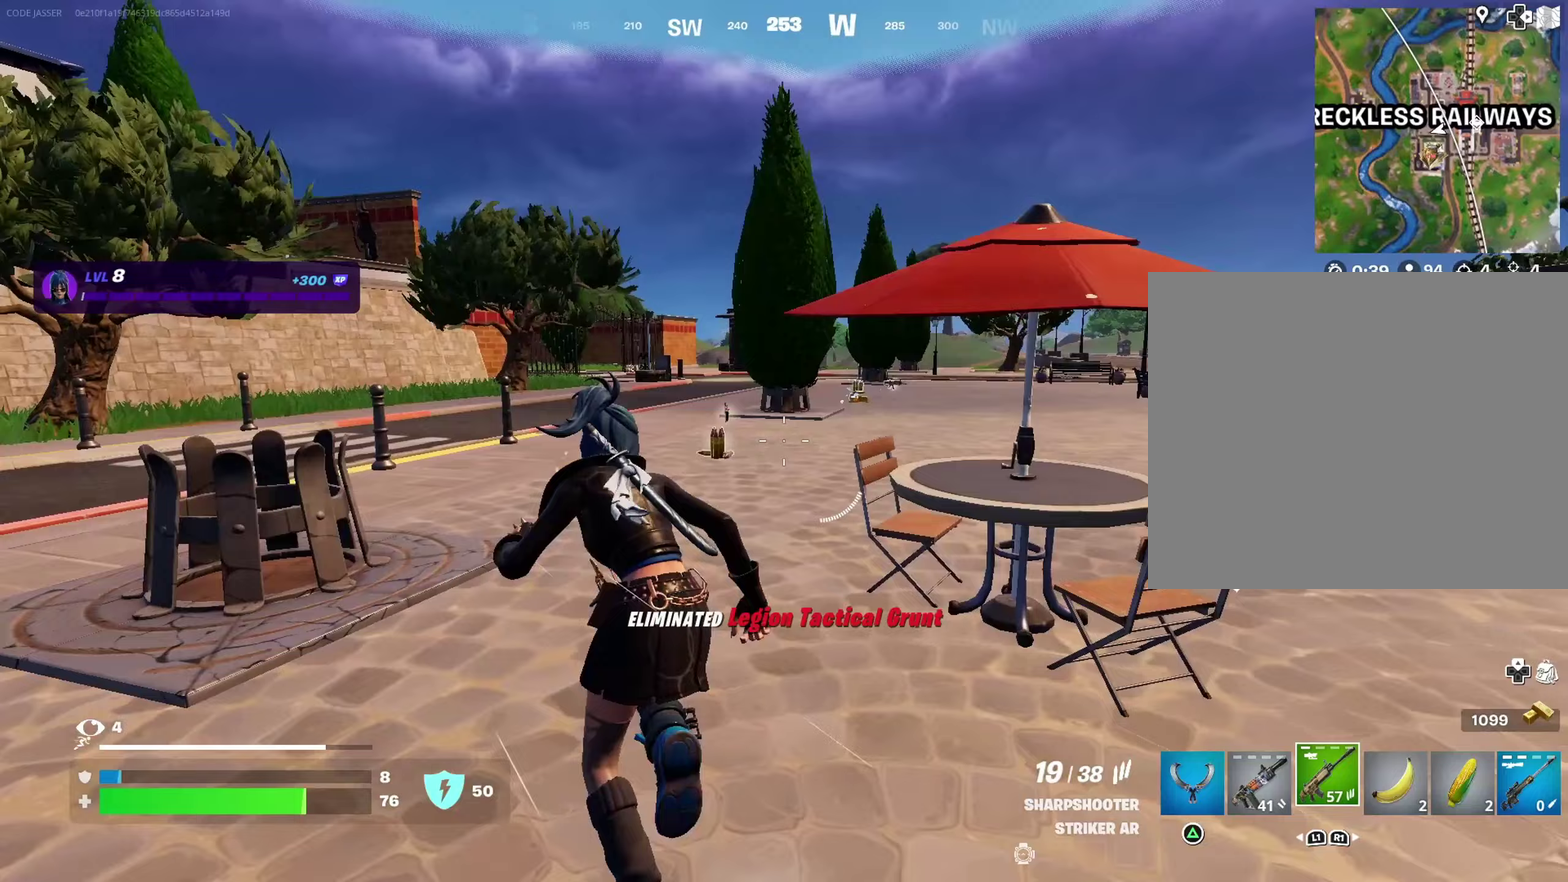
{"dt_ms": 600, "buttons": [], "left_stick": "up-right", "right_stick": "center", "events": [[283, "left_stick", "up"], [500, "left_stick", "up-right"]]}
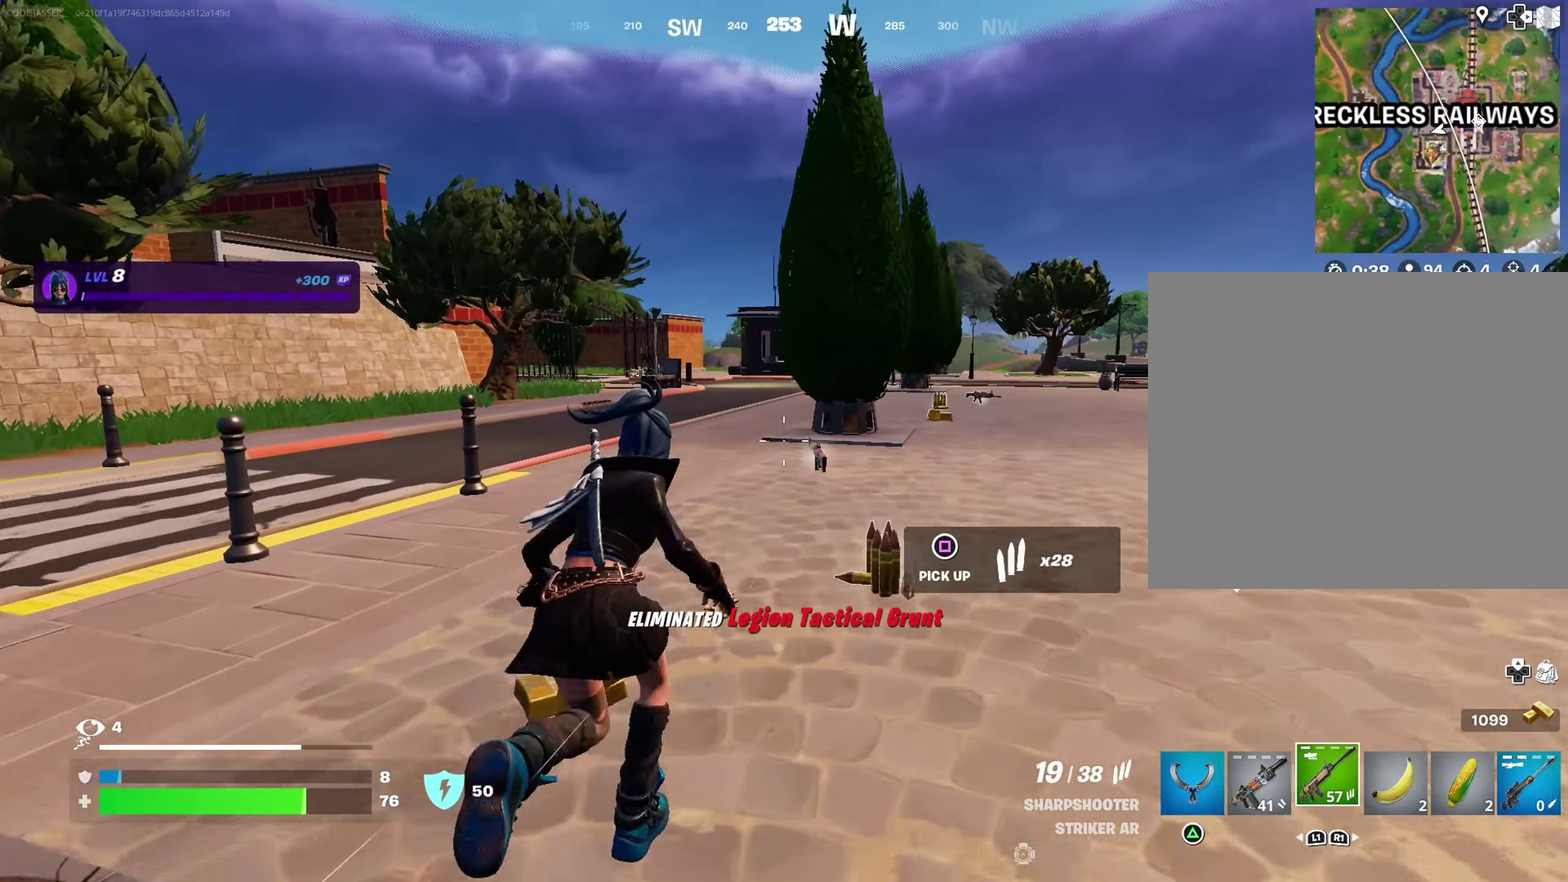
{"dt_ms": 400, "buttons": [], "left_stick": "left", "right_stick": "center", "events": [[83, "right_stick", "left"], [183, "left_stick", "right"], [283, "left_stick", "down"], [317, "right_stick", "up-left"], [333, "left_stick", "down-left"], [367, "right_stick", "center"], [383, "left_stick", "left"]]}
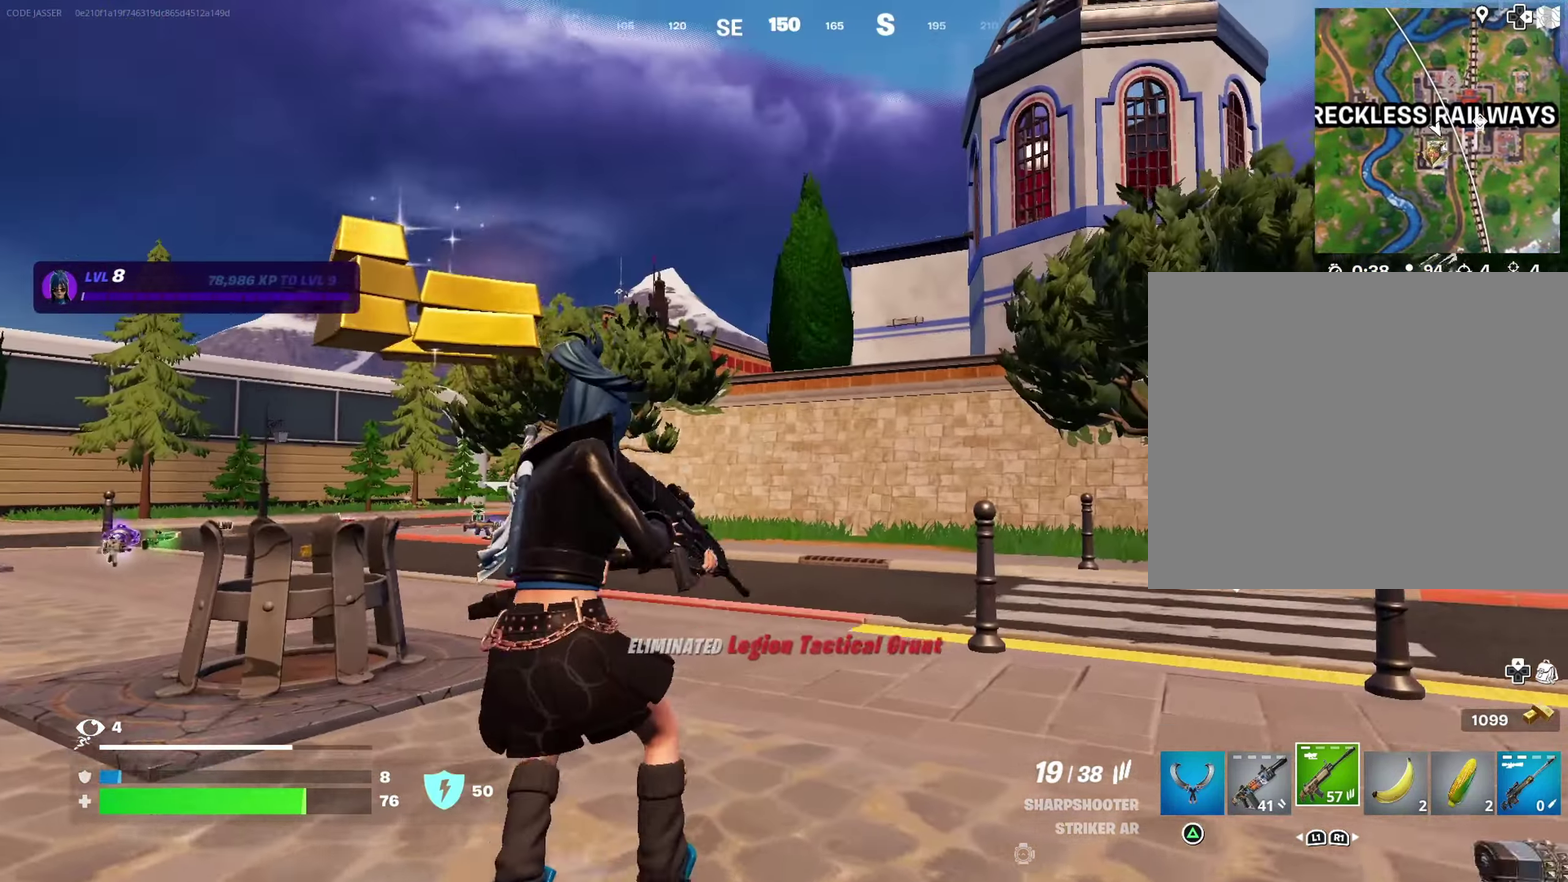
{"dt_ms": 500, "buttons": [], "left_stick": "up", "right_stick": "center", "events": [[17, "CROSS", "down"], [83, "left_stick", "up-left"], [100, "CROSS", "up"], [117, "right_stick", "down-left"], [317, "left_stick", "up"], [333, "right_stick", "center"], [383, "SQUARE", "down"], [450, "SQUARE", "up"]]}
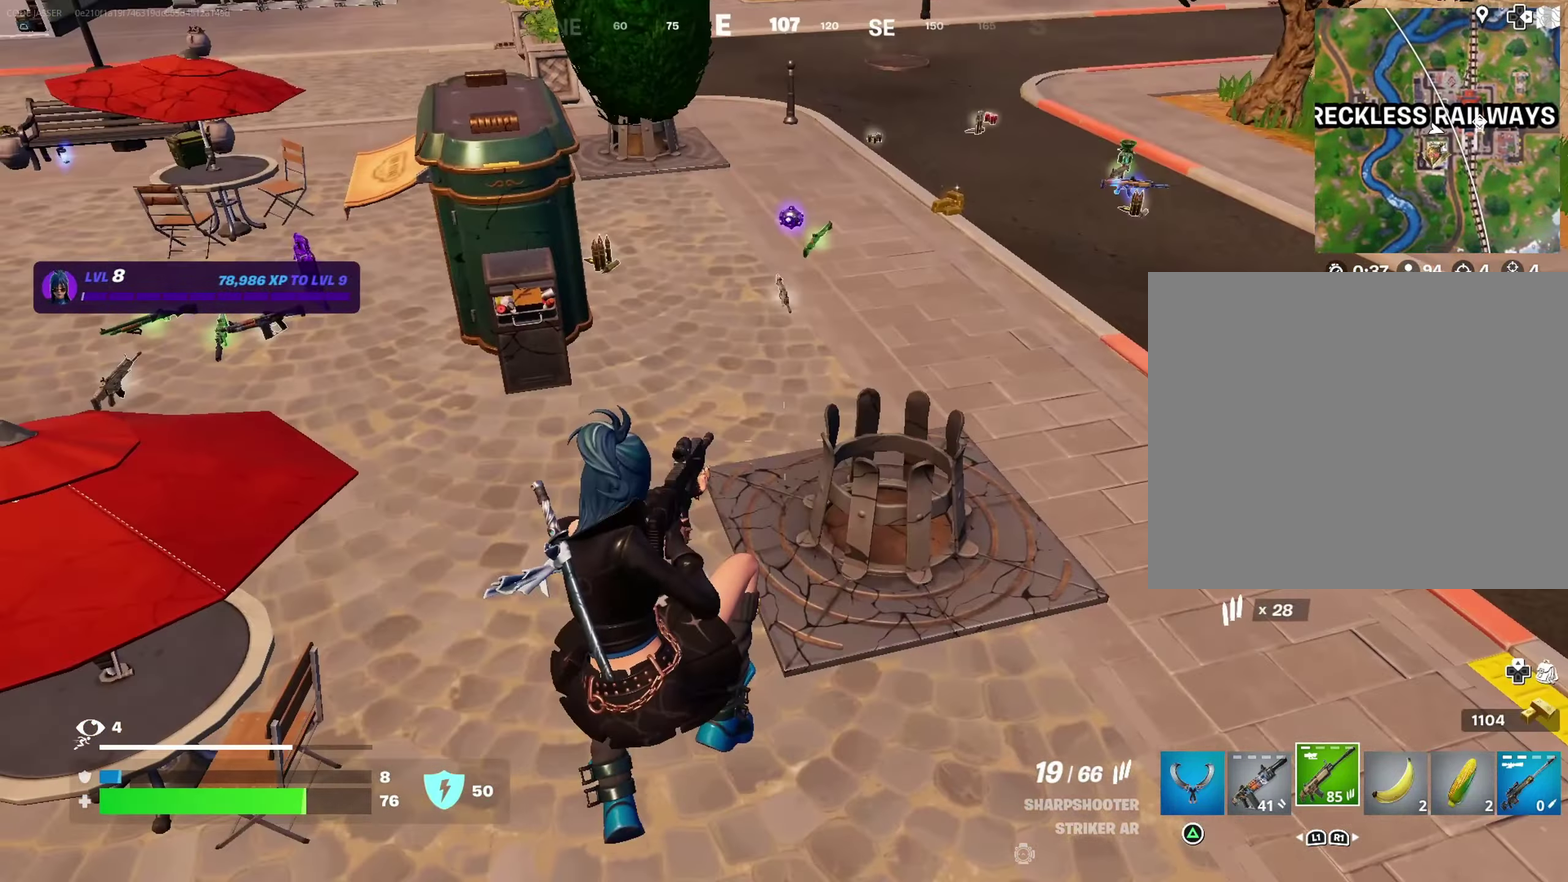
{"dt_ms": 500, "buttons": [], "left_stick": "up-right", "right_stick": "center", "events": [[117, "right_stick", "up-left"], [167, "left_stick", "up-right"], [250, "right_stick", "center"]]}
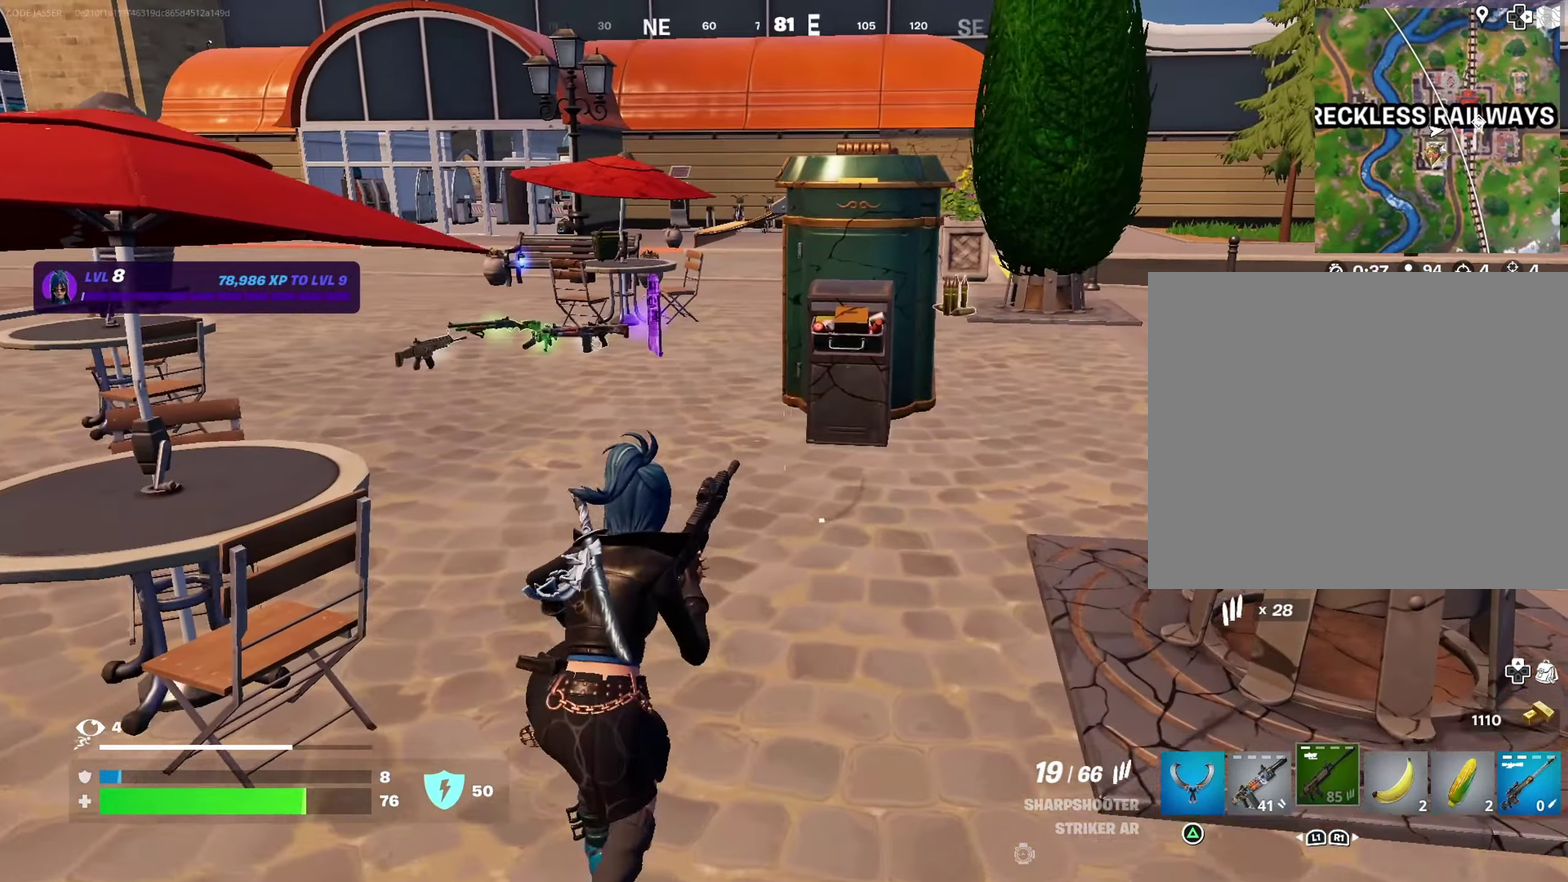
{"dt_ms": 500, "buttons": [], "left_stick": "up", "right_stick": "center", "events": [[67, "right_stick", "right"], [117, "left_stick", "up"], [150, "right_stick", "center"]]}